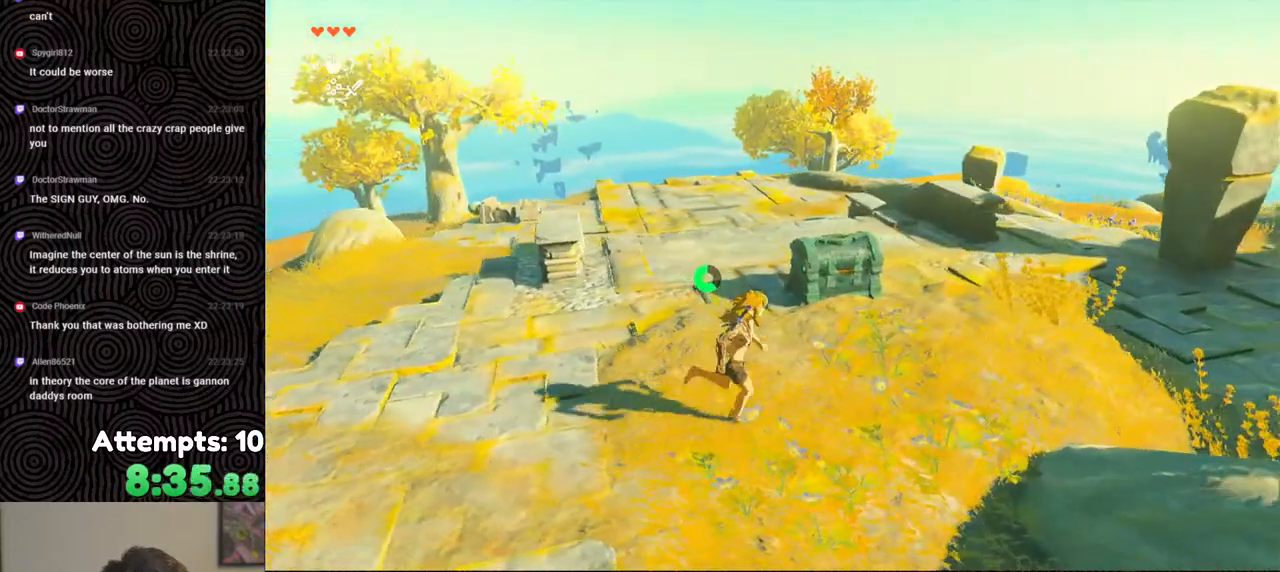
Gameplay with a controller (Nintendo layout); each line is a JSON object with the inputs held at the frame after it. "events" lists button and stick changes between this image and that frame as [ms after this image, input, new state], when the widget could be followed in between. Not read: L3 R3.
{"buttons": [], "left_stick": "up", "right_stick": "down-left", "events": [[100, "left_stick", "up"]]}
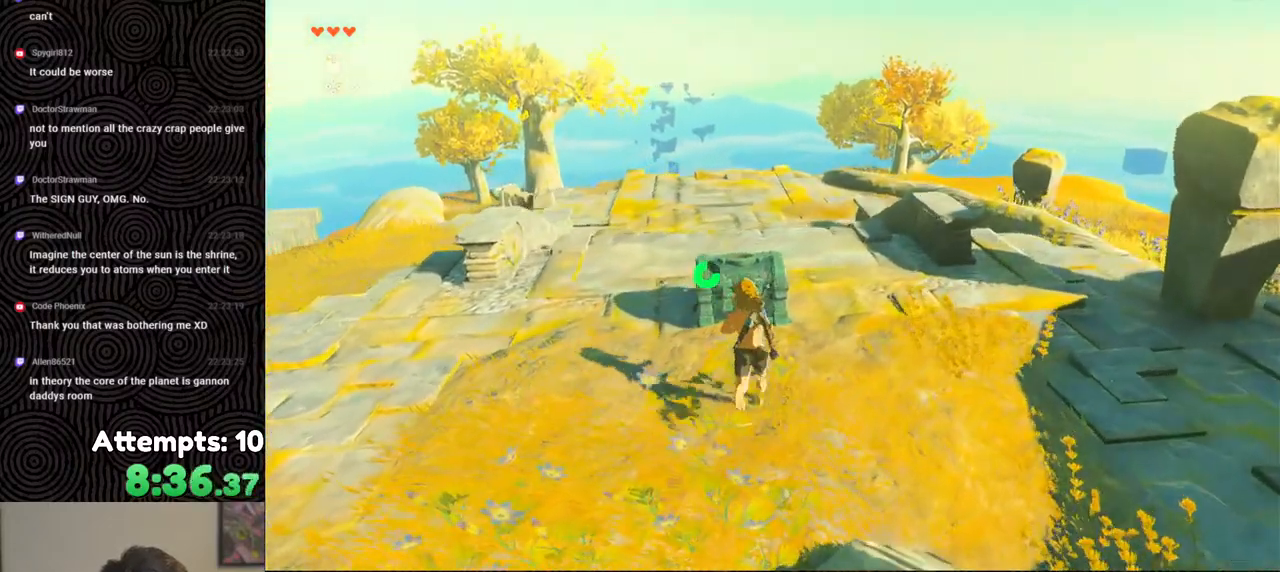
{"buttons": ["L2"], "left_stick": "up", "right_stick": "down", "events": [[133, "right_stick", "down"], [317, "L2", "down"]]}
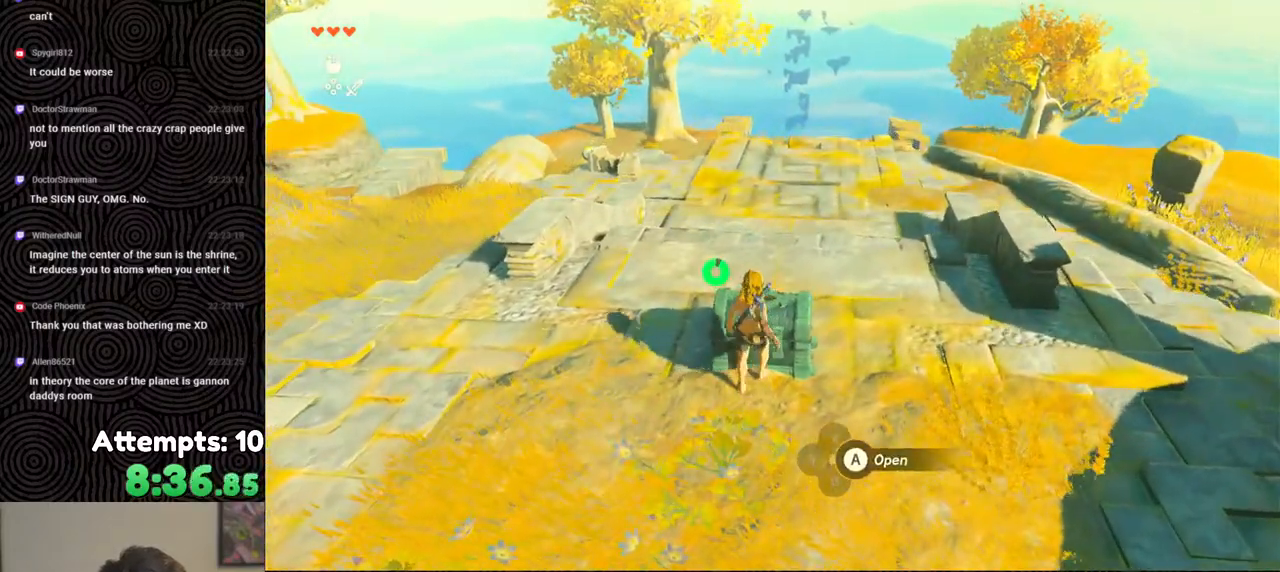
{"buttons": ["L2"], "left_stick": "up", "right_stick": "center", "events": [[250, "right_stick", "down-right"], [483, "right_stick", "center"]]}
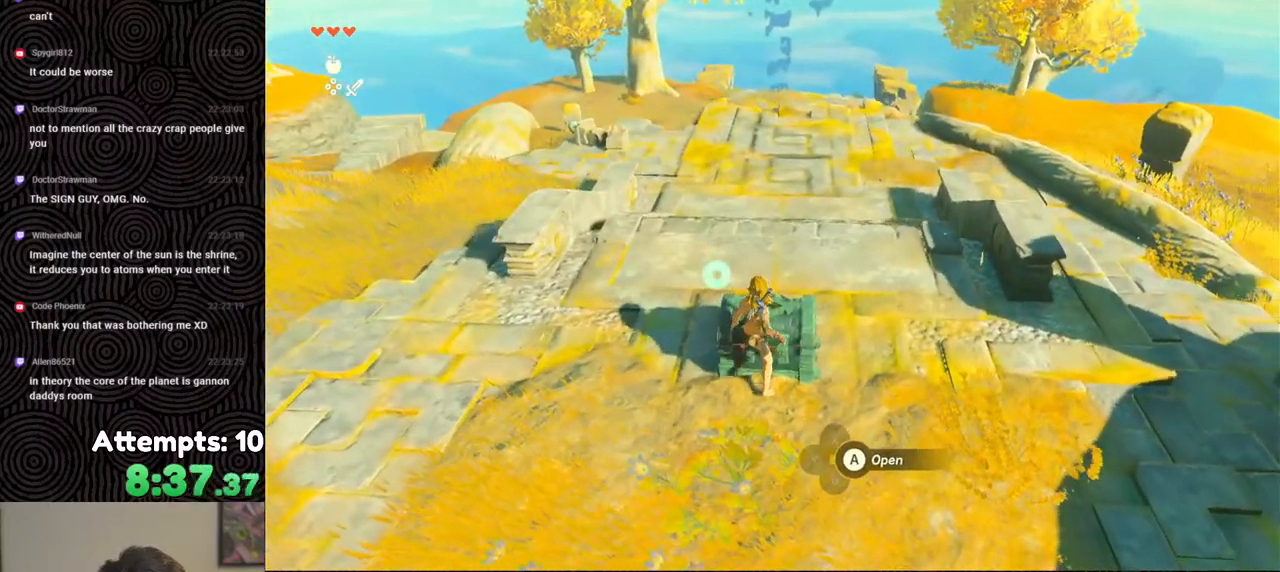
{"buttons": ["L2"], "left_stick": "up", "right_stick": "center", "events": []}
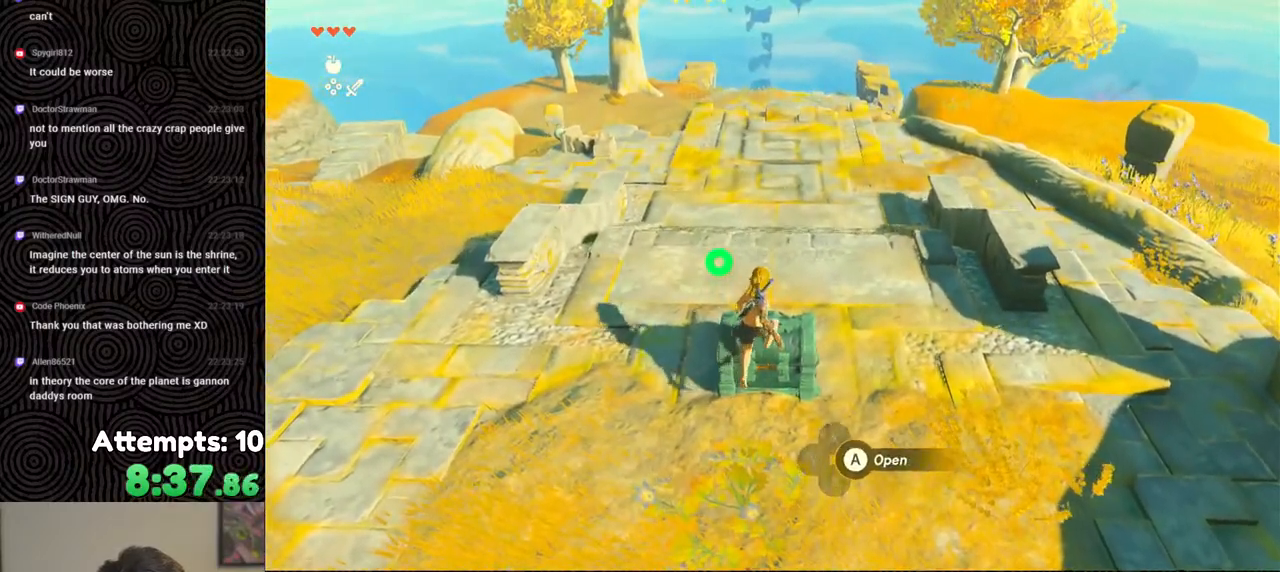
{"buttons": ["L2"], "left_stick": "center", "right_stick": "center", "events": [[33, "left_stick", "center"]]}
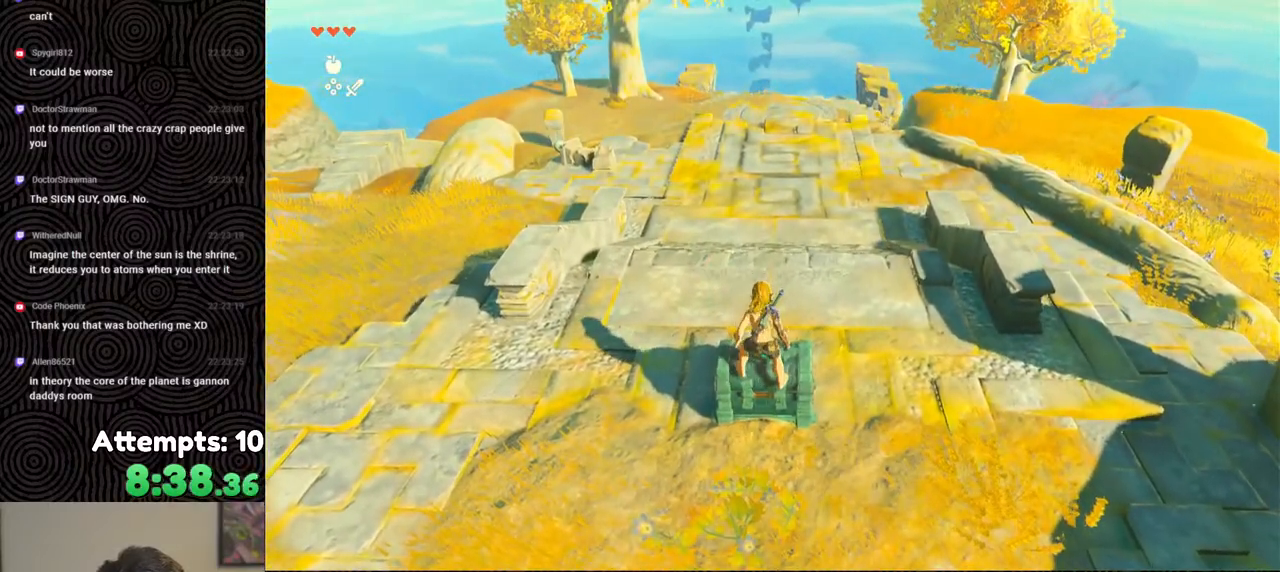
{"buttons": ["L2"], "left_stick": "center", "right_stick": "center", "events": [[333, "A", "down"], [433, "A", "up"]]}
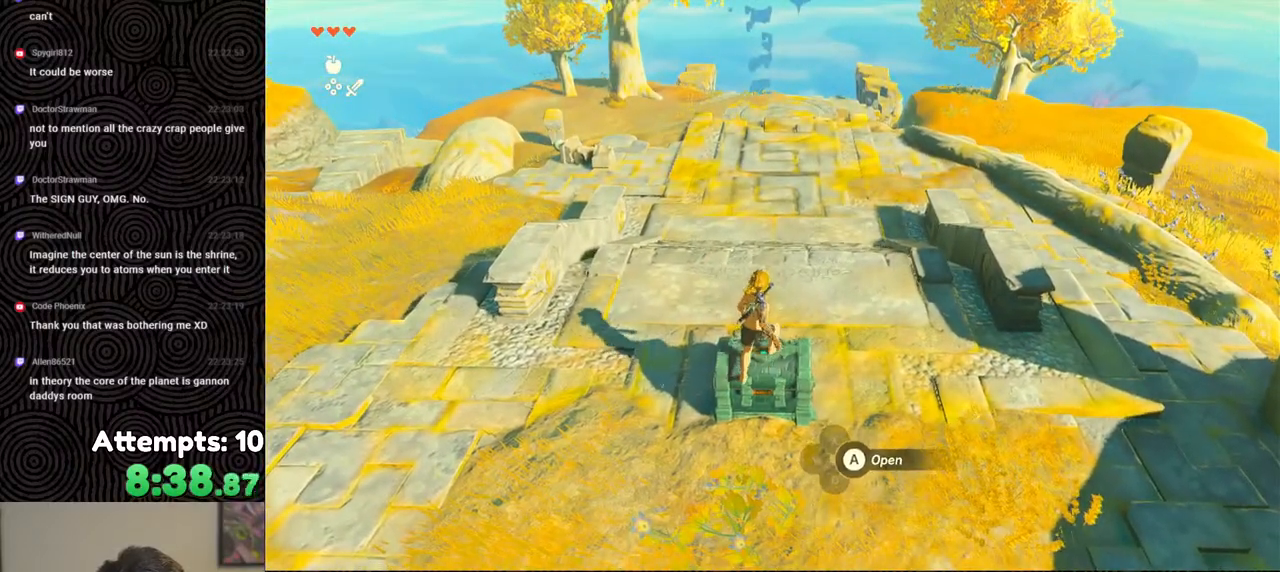
{"buttons": ["L2"], "left_stick": "center", "right_stick": "center", "events": [[317, "A", "down"], [383, "A", "up"]]}
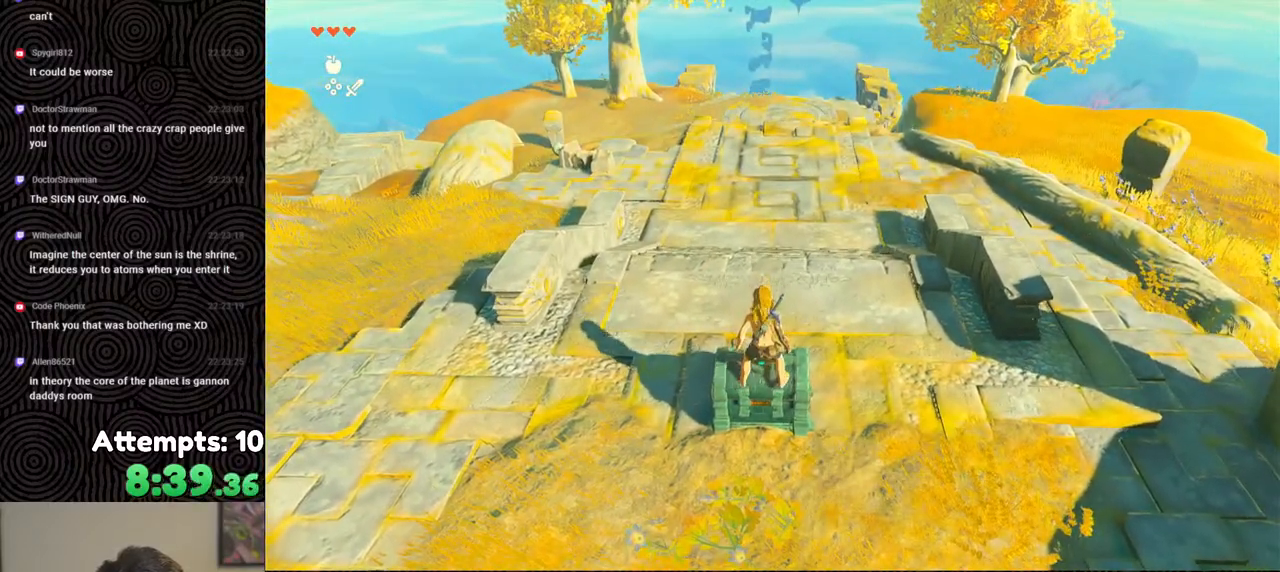
{"buttons": ["L2"], "left_stick": "center", "right_stick": "center", "events": [[50, "A", "down"], [100, "A", "up"], [217, "A", "down"], [300, "A", "up"], [417, "A", "down"], [500, "A", "up"]]}
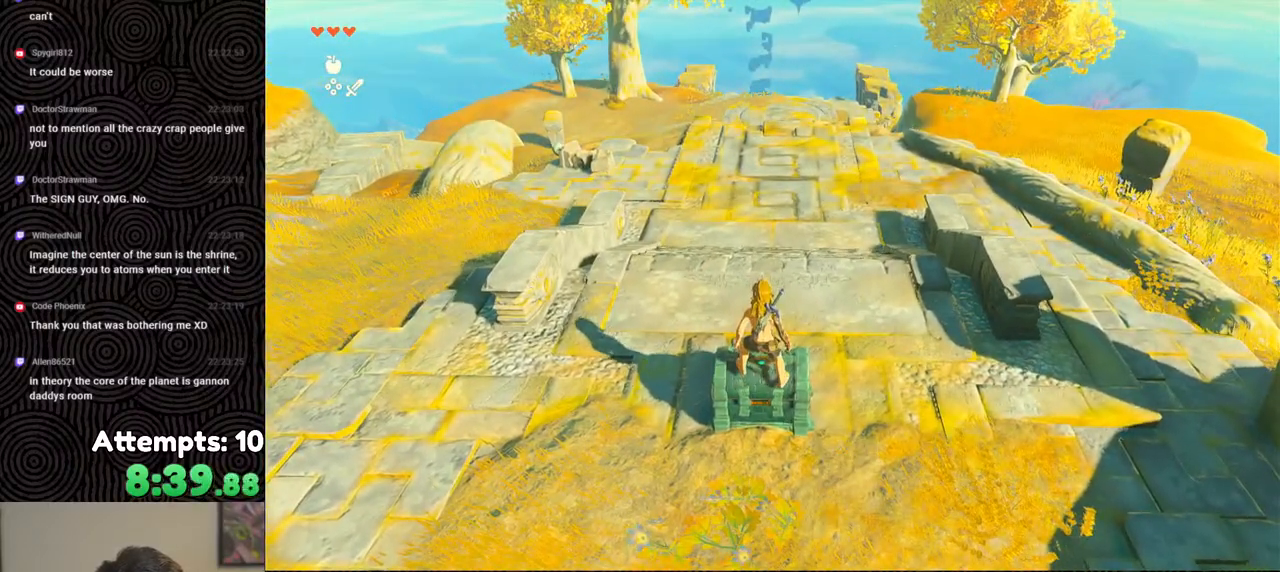
{"buttons": ["A", "L2"], "left_stick": "center", "right_stick": "center", "events": [[83, "A", "down"], [183, "A", "up"], [500, "A", "down"]]}
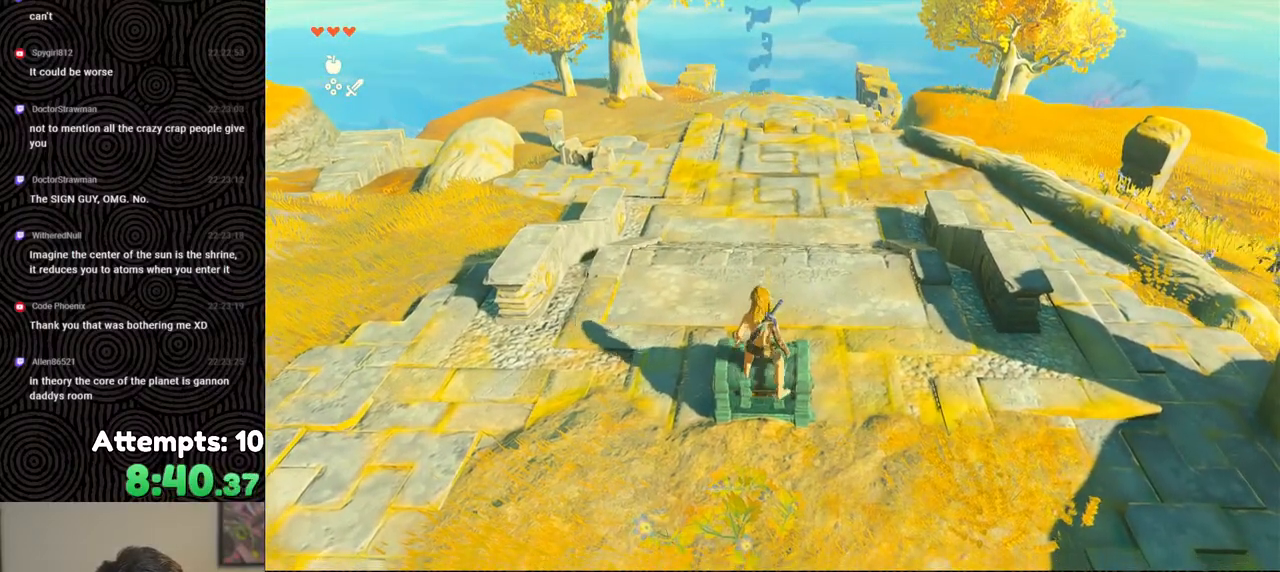
{"buttons": ["L2"], "left_stick": "center", "right_stick": "center", "events": [[67, "A", "up"], [217, "A", "down"], [300, "A", "up"]]}
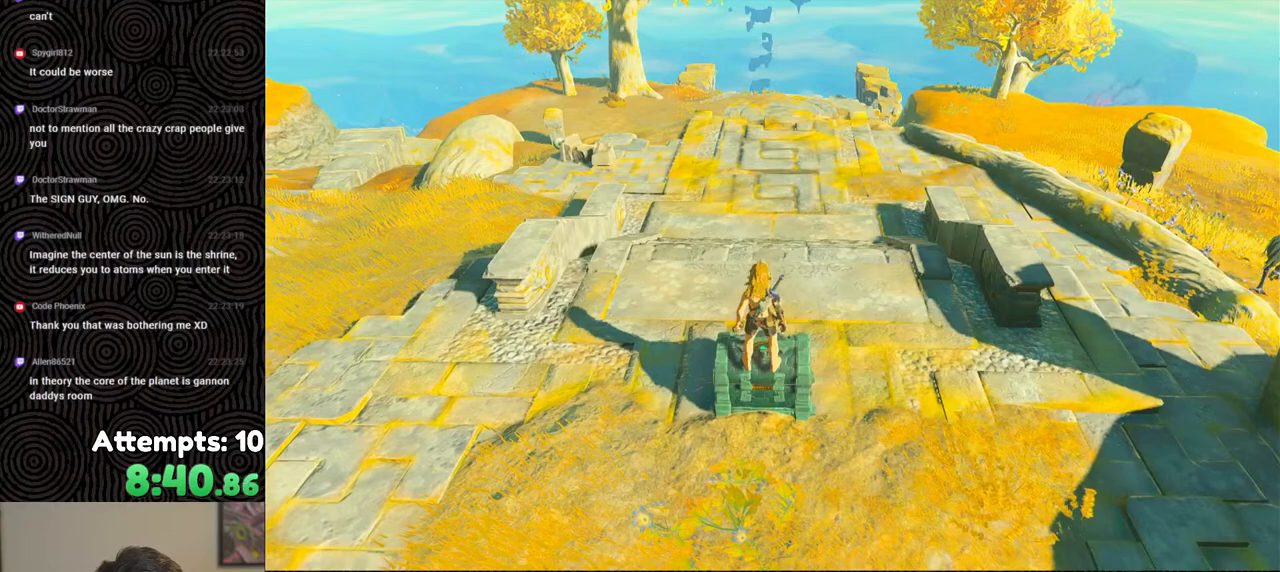
{"buttons": ["L2"], "left_stick": "center", "right_stick": "center", "events": []}
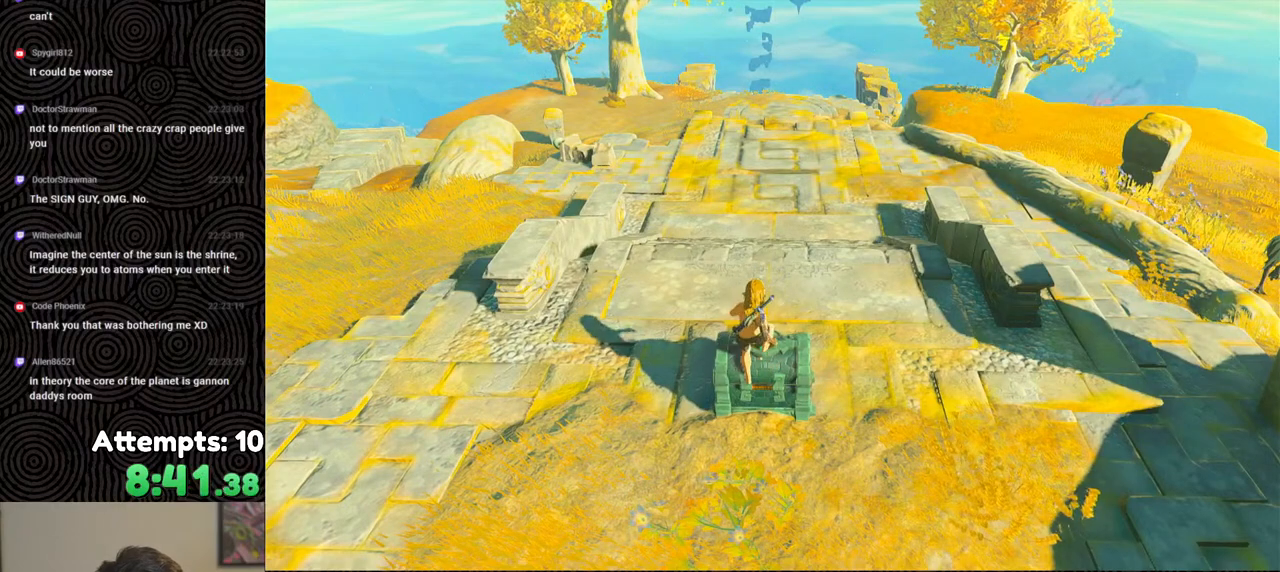
{"buttons": ["L2"], "left_stick": "center", "right_stick": "center", "events": []}
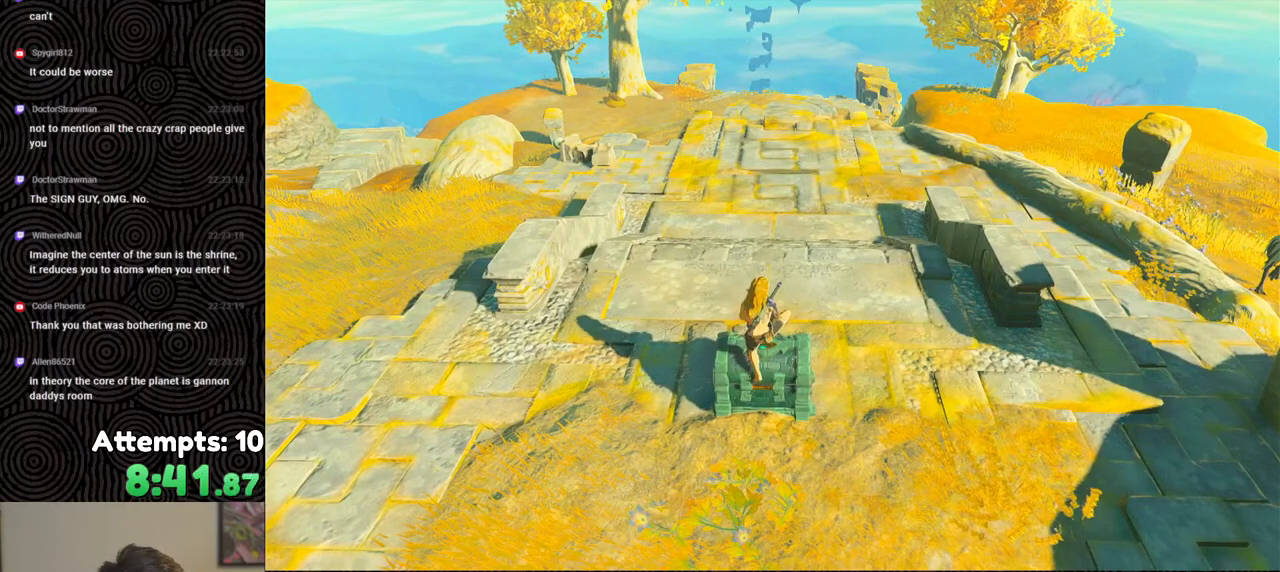
{"buttons": ["L2"], "left_stick": "center", "right_stick": "center", "events": []}
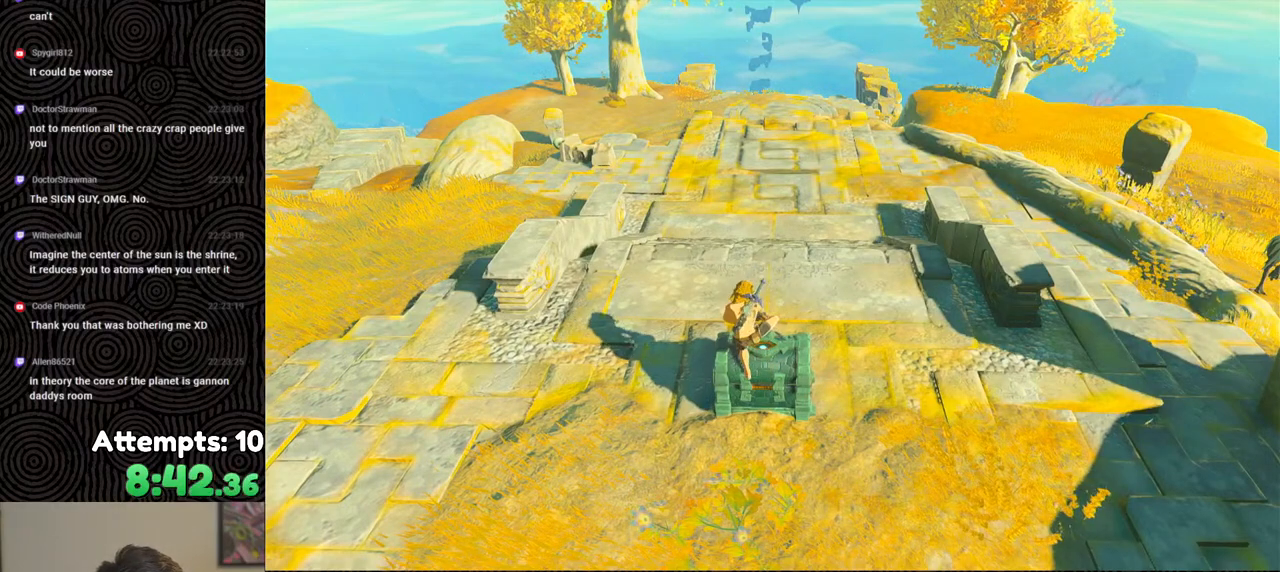
{"buttons": ["L2"], "left_stick": "center", "right_stick": "center", "events": []}
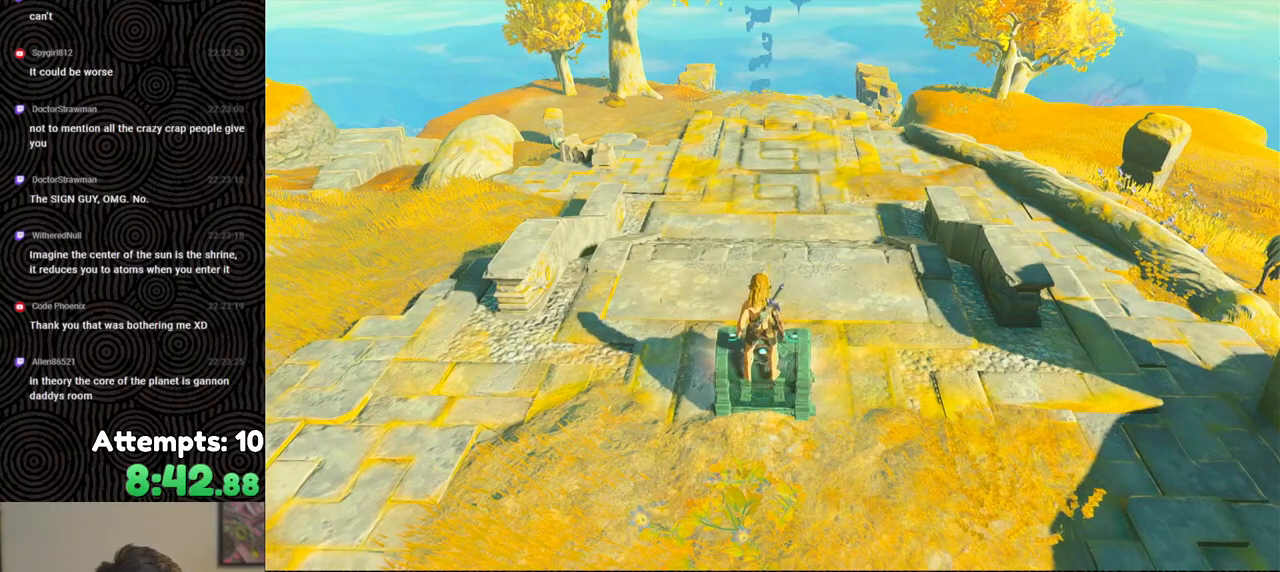
{"buttons": ["L2"], "left_stick": "center", "right_stick": "center", "events": [[250, "B", "down"], [300, "B", "up"], [450, "B", "down"], [500, "B", "up"]]}
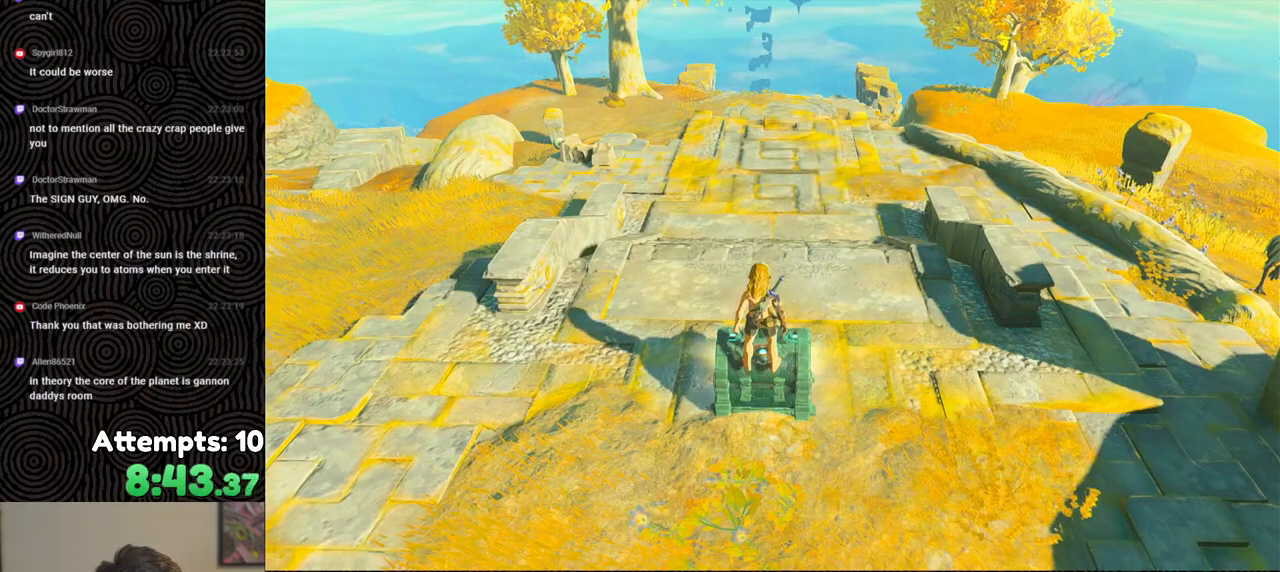
{"buttons": ["L2"], "left_stick": "center", "right_stick": "center", "events": [[317, "B", "down"], [417, "B", "up"]]}
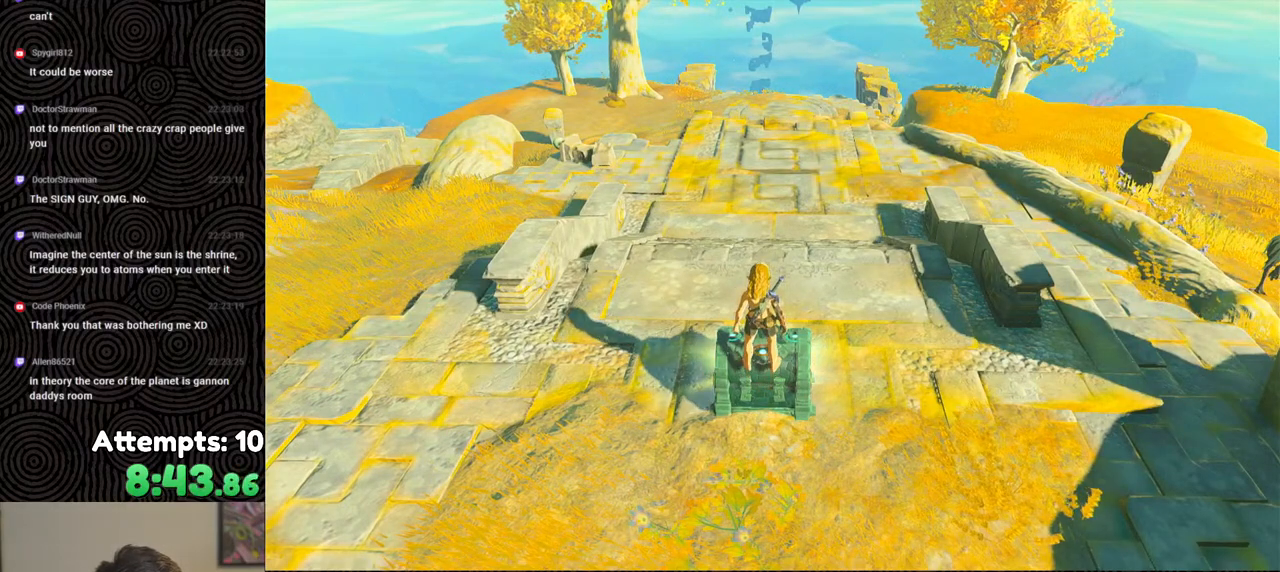
{"buttons": ["L2"], "left_stick": "center", "right_stick": "center", "events": [[17, "B", "down"], [117, "B", "up"], [233, "B", "down"], [317, "B", "up"], [417, "B", "down"], [500, "B", "up"]]}
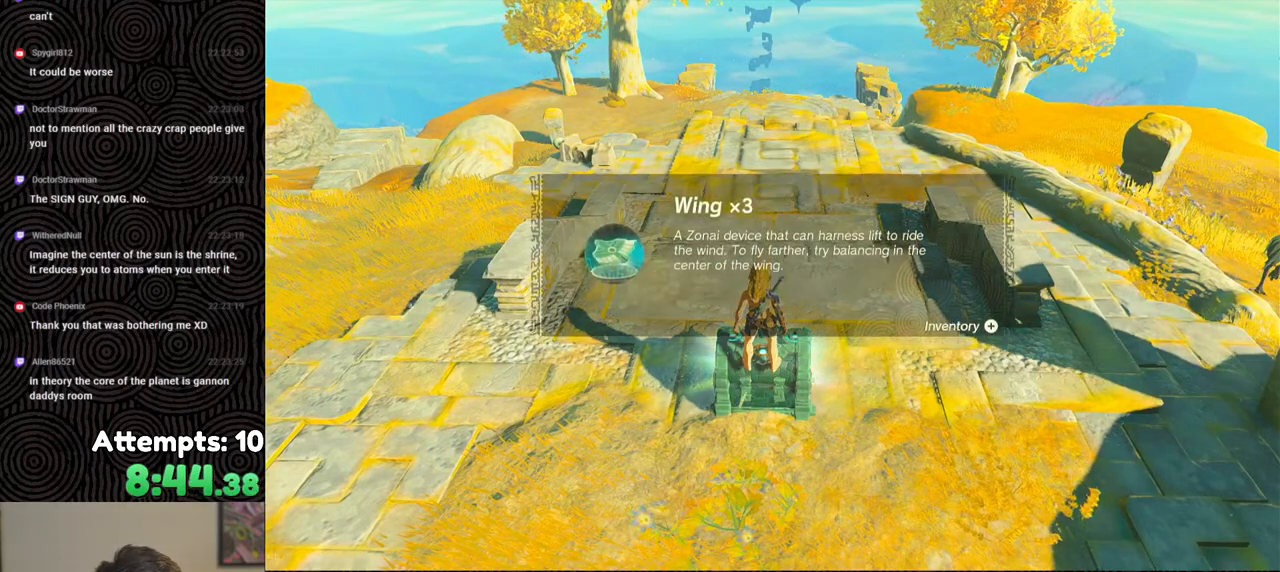
{"buttons": ["B", "L2"], "left_stick": "center", "right_stick": "center", "events": [[83, "B", "down"], [183, "B", "up"], [283, "B", "down"], [367, "B", "up"], [467, "B", "down"]]}
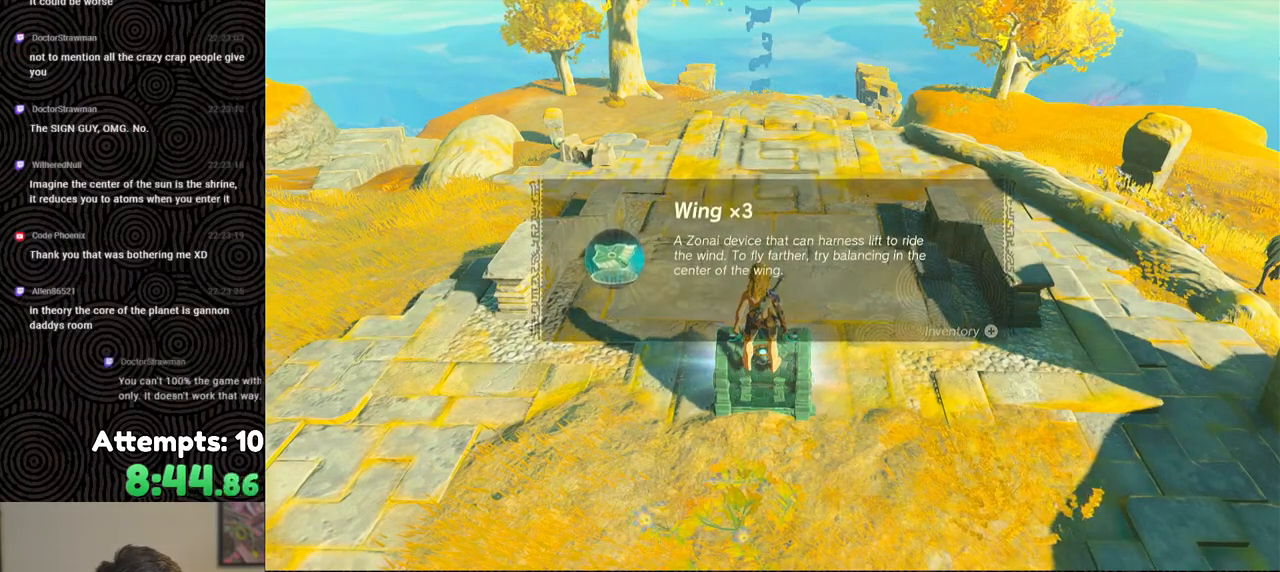
{"buttons": ["B", "L2"], "left_stick": "center", "right_stick": "center", "events": [[50, "B", "up"], [150, "B", "down"], [233, "B", "up"], [317, "B", "down"], [417, "B", "up"], [500, "B", "down"]]}
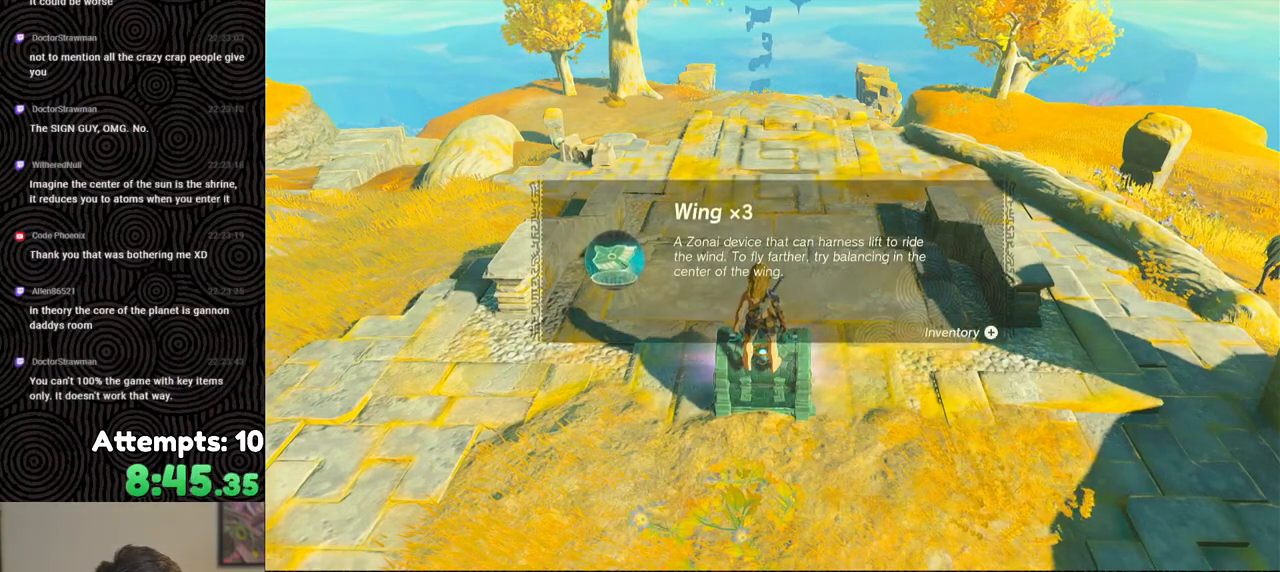
{"buttons": ["L2"], "left_stick": "center", "right_stick": "center", "events": [[83, "B", "up"], [167, "B", "down"], [233, "B", "up"], [383, "B", "down"], [467, "B", "up"]]}
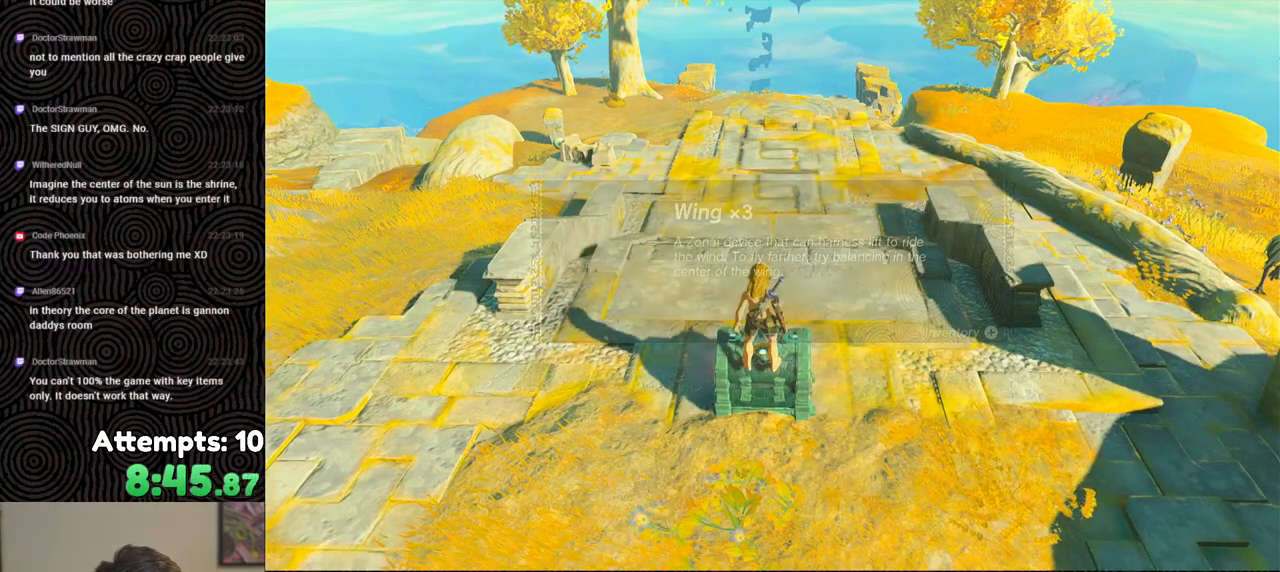
{"buttons": ["L2", "DPAD_UP"], "left_stick": "center", "right_stick": "center", "events": [[317, "DPAD_UP", "down"]]}
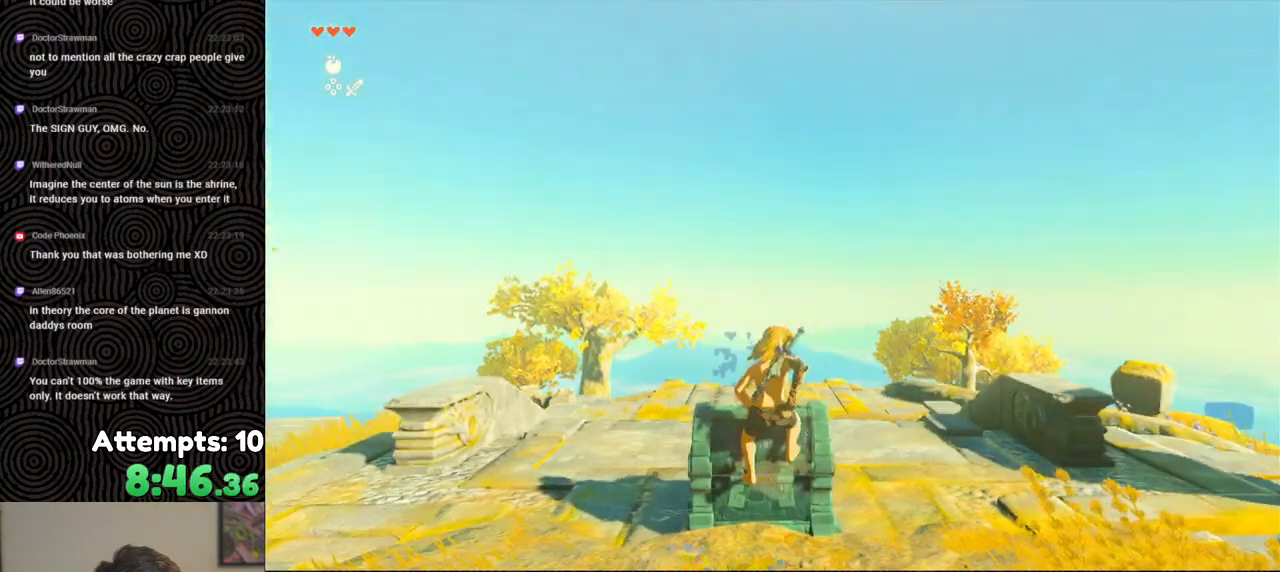
{"buttons": ["L2", "DPAD_UP"], "left_stick": "center", "right_stick": "center", "events": []}
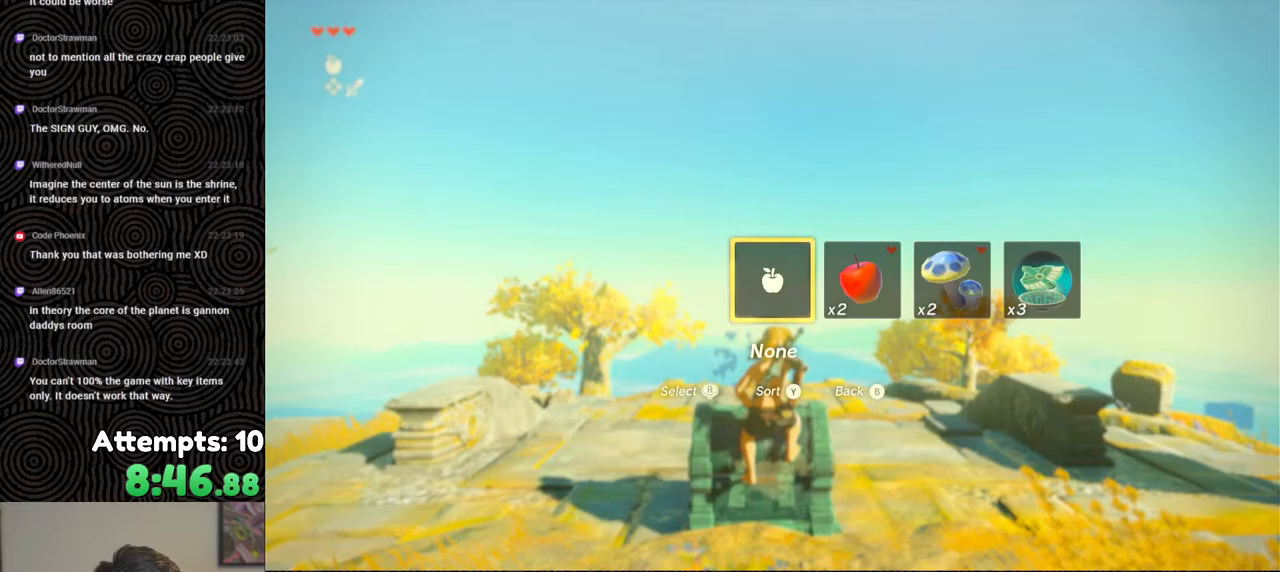
{"buttons": ["L2", "DPAD_UP"], "left_stick": "center", "right_stick": "center", "events": [[117, "right_stick", "right"], [250, "right_stick", "center"], [367, "right_stick", "right"], [483, "right_stick", "center"]]}
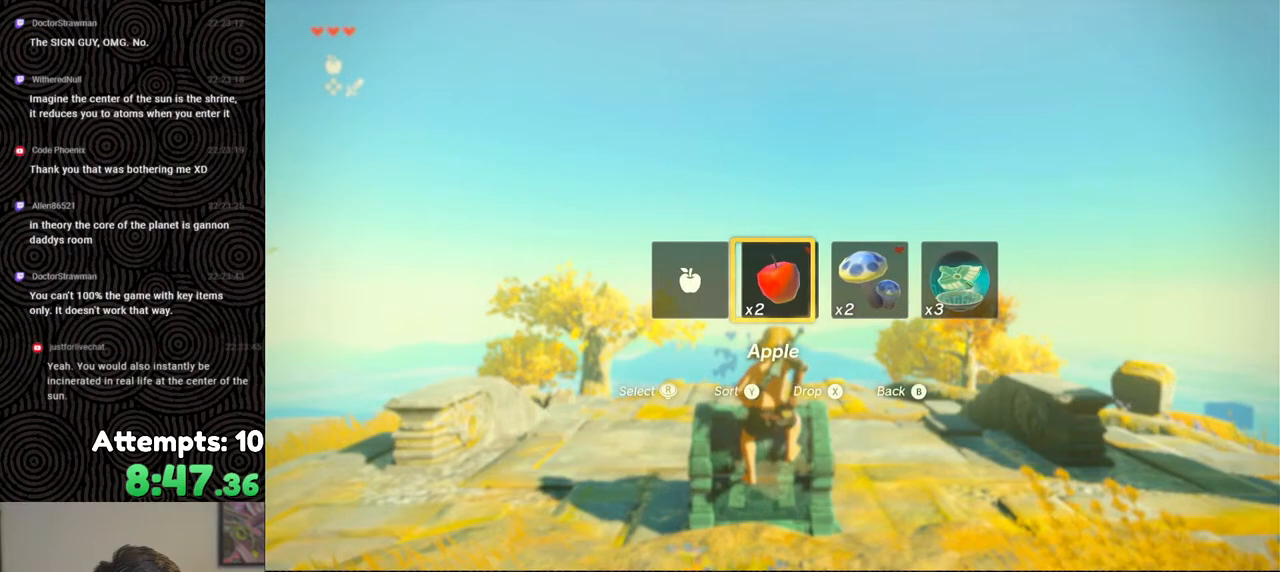
{"buttons": ["L2", "DPAD_UP"], "left_stick": "center", "right_stick": "center", "events": [[300, "right_stick", "right"], [417, "right_stick", "center"]]}
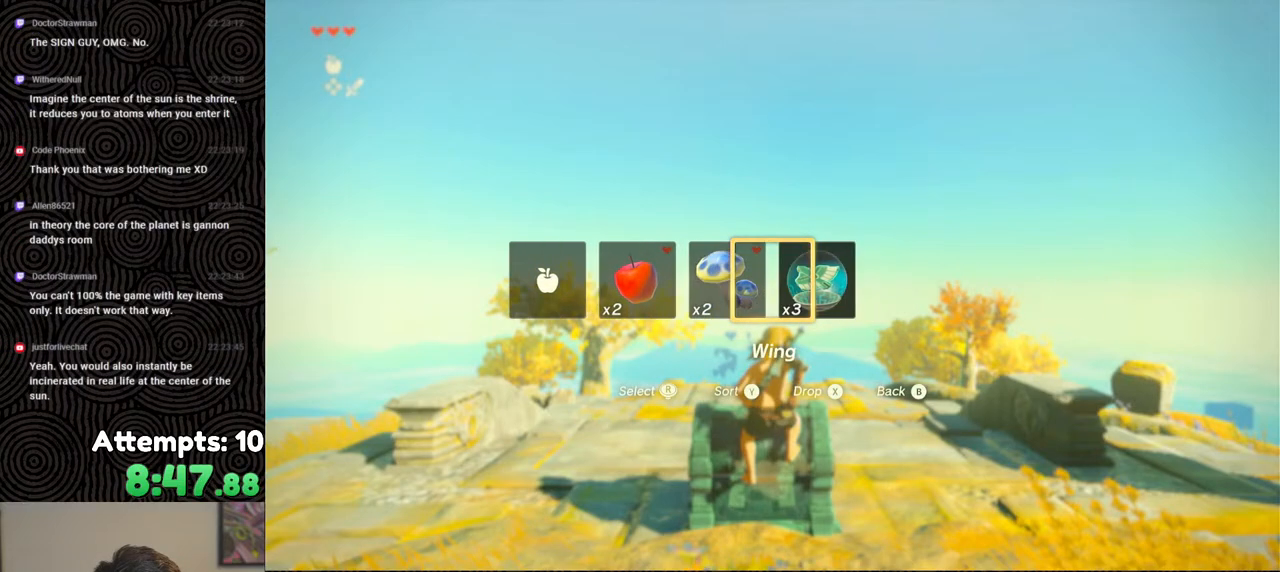
{"buttons": ["L2"], "left_stick": "up", "right_stick": "center", "events": [[233, "X", "down"], [350, "X", "up"], [400, "DPAD_UP", "up"], [500, "left_stick", "up"]]}